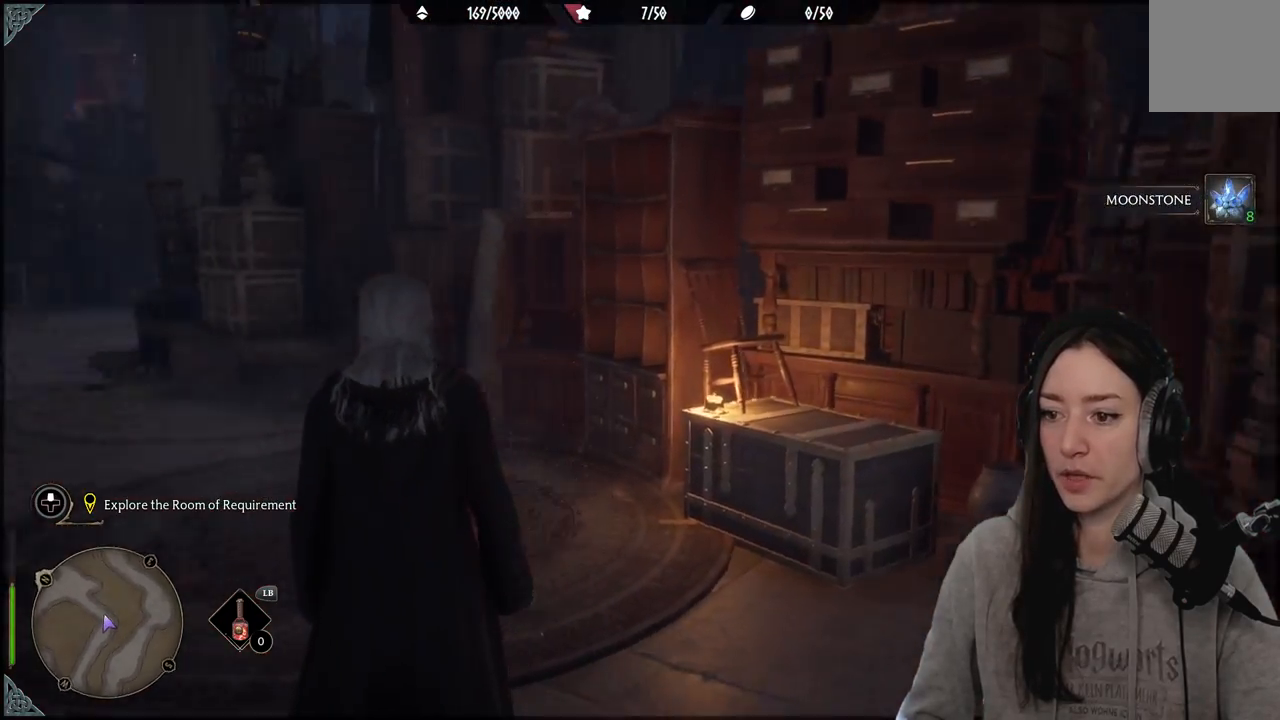
Gameplay with a controller (Xbox layout); each line is a JSON object with the inputs held at the frame after it. "events" lists button and stick changes between this image and that frame as [ms after this image, input, new state], when the widget could be followed in between.
{"buttons": [], "left_stick": "up", "right_stick": "center", "events": [[100, "left_stick", "up-right"], [350, "right_stick", "center"], [450, "left_stick", "up"]]}
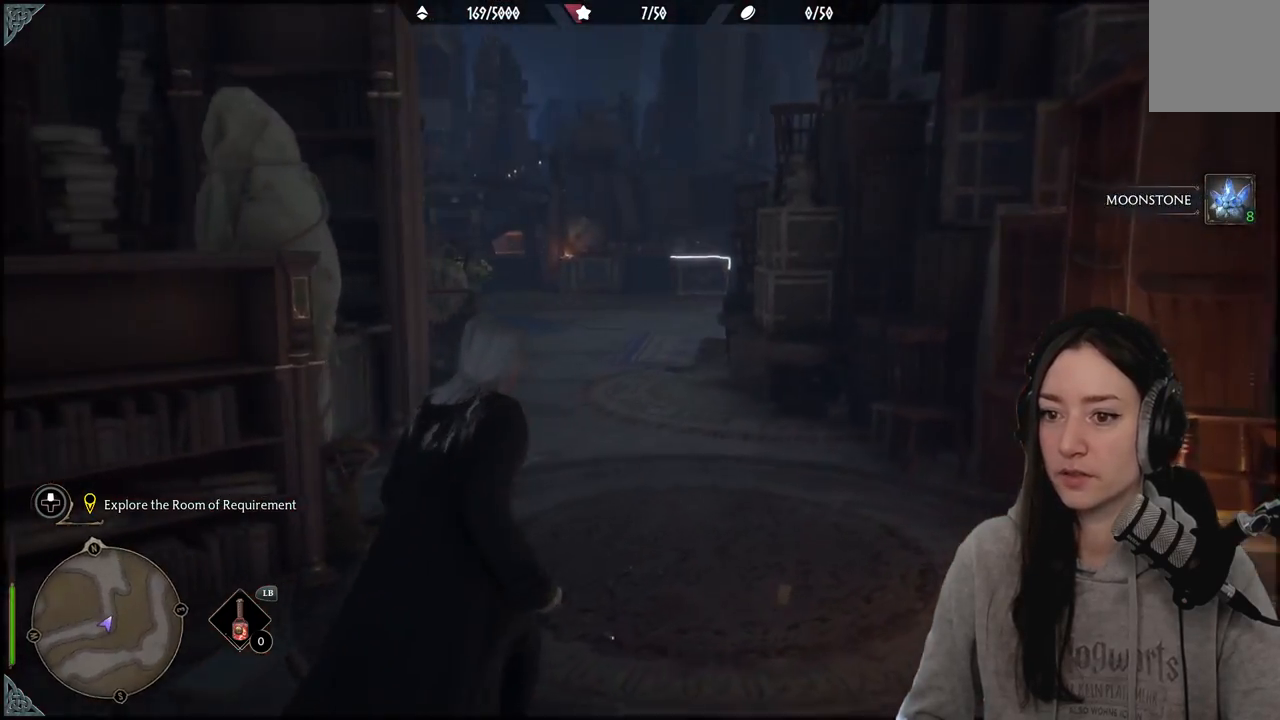
{"buttons": [], "left_stick": "up", "right_stick": "center", "events": [[117, "right_stick", "down-left"], [333, "right_stick", "center"]]}
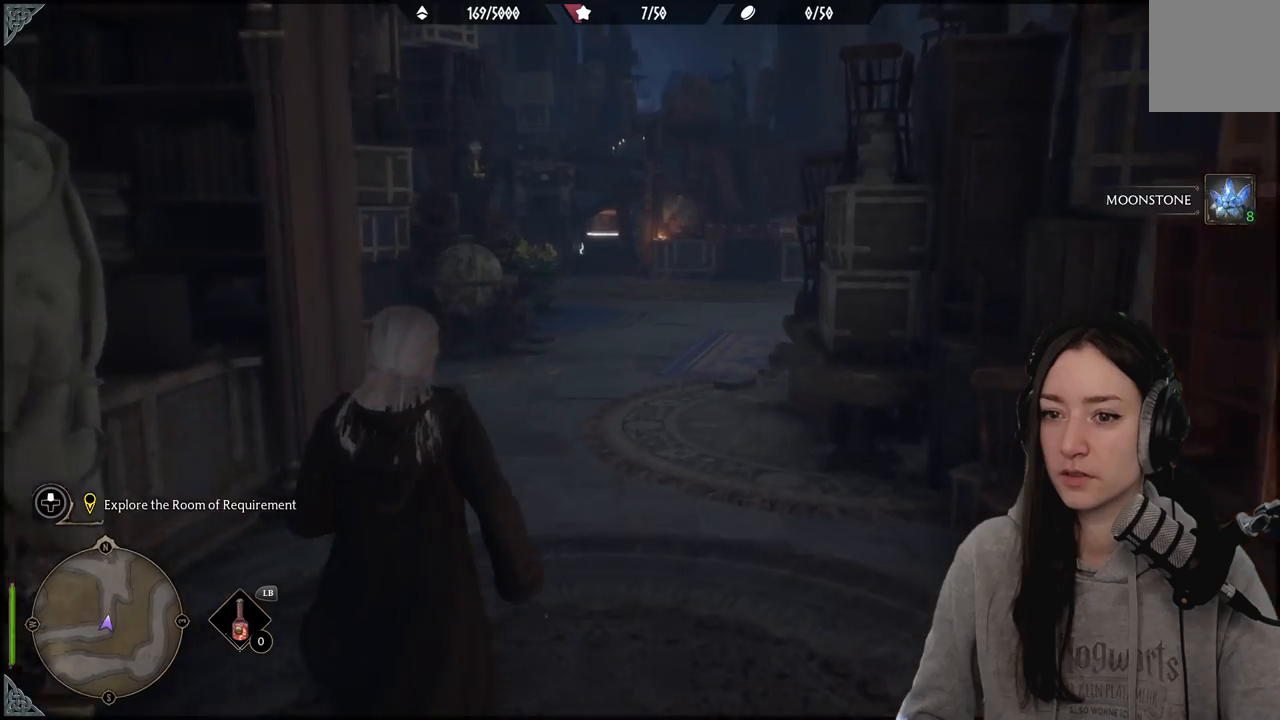
{"buttons": [], "left_stick": "up", "right_stick": "down-left", "events": [[500, "right_stick", "down-left"]]}
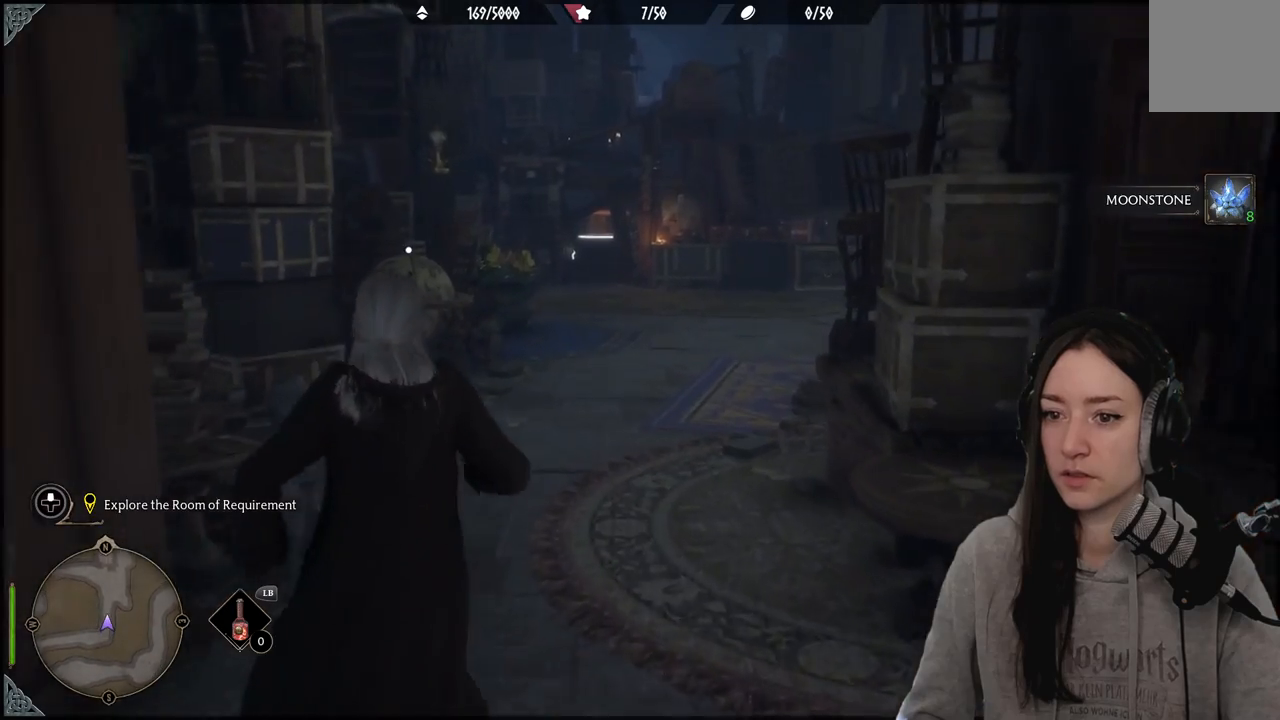
{"buttons": [], "left_stick": "up", "right_stick": "center", "events": [[133, "right_stick", "left"], [350, "right_stick", "center"]]}
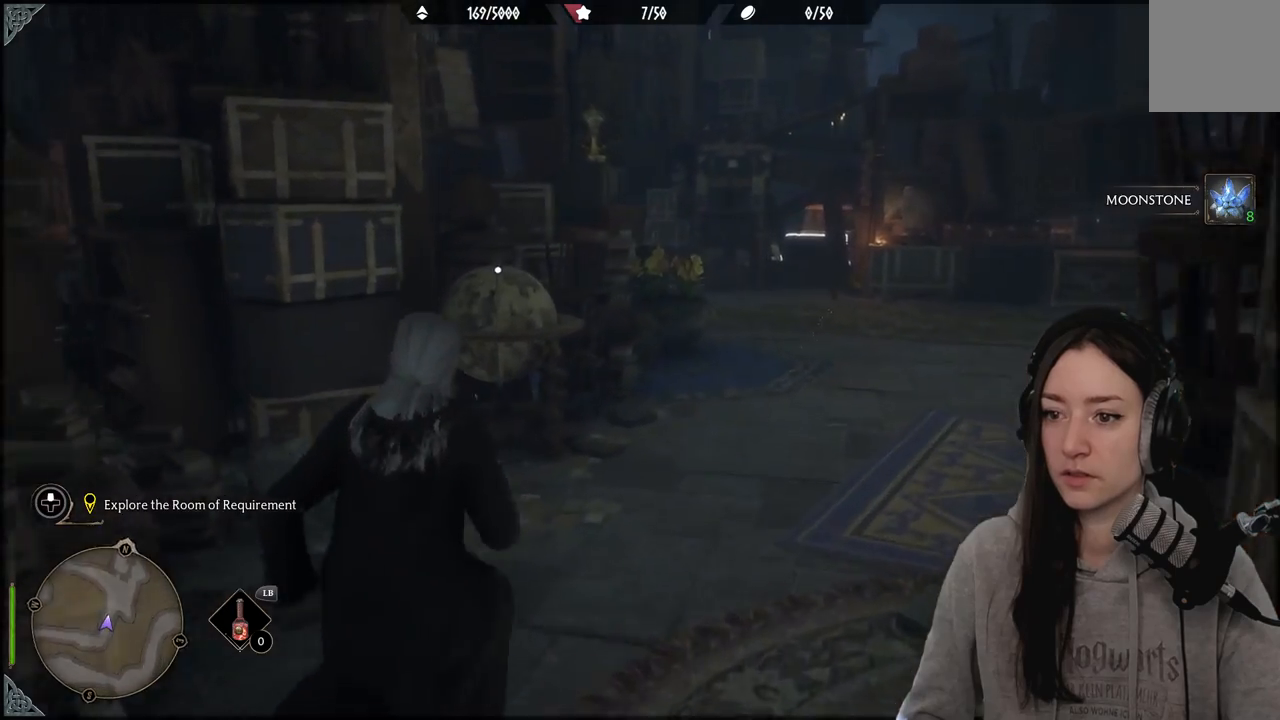
{"buttons": [], "left_stick": "up", "right_stick": "right", "events": [[200, "right_stick", "right"]]}
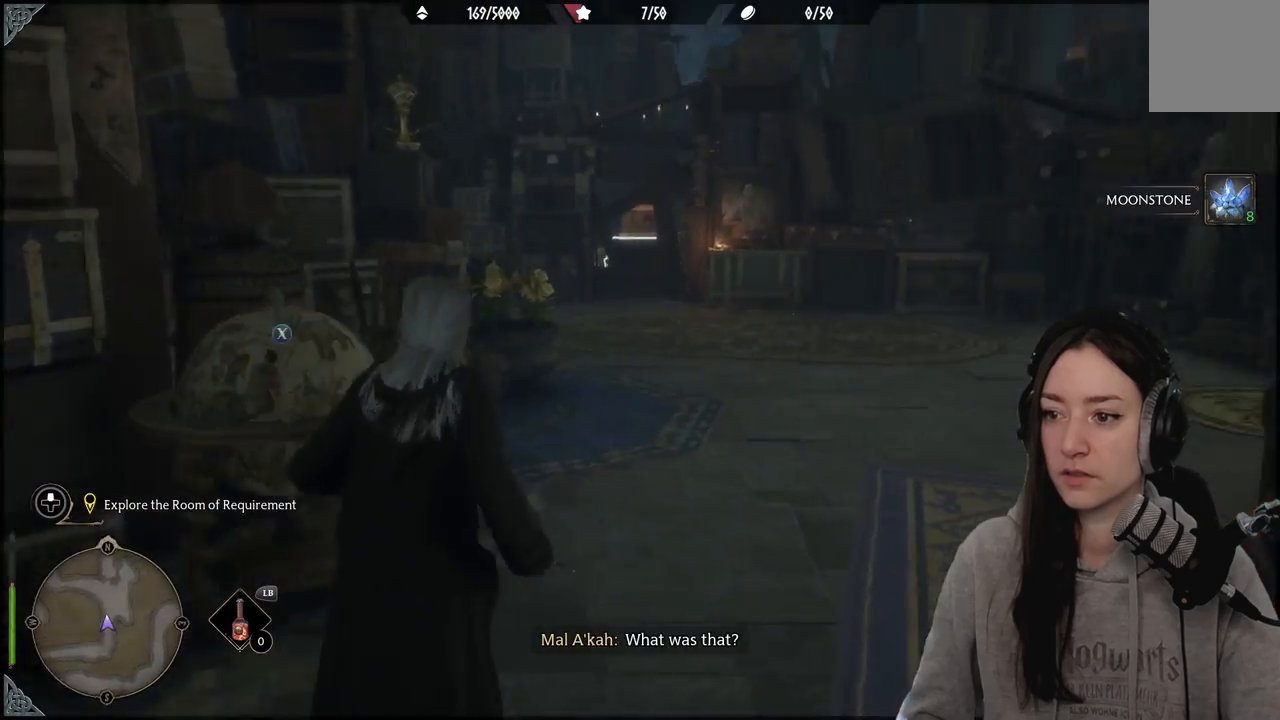
{"buttons": [], "left_stick": "up", "right_stick": "center", "events": [[133, "right_stick", "center"]]}
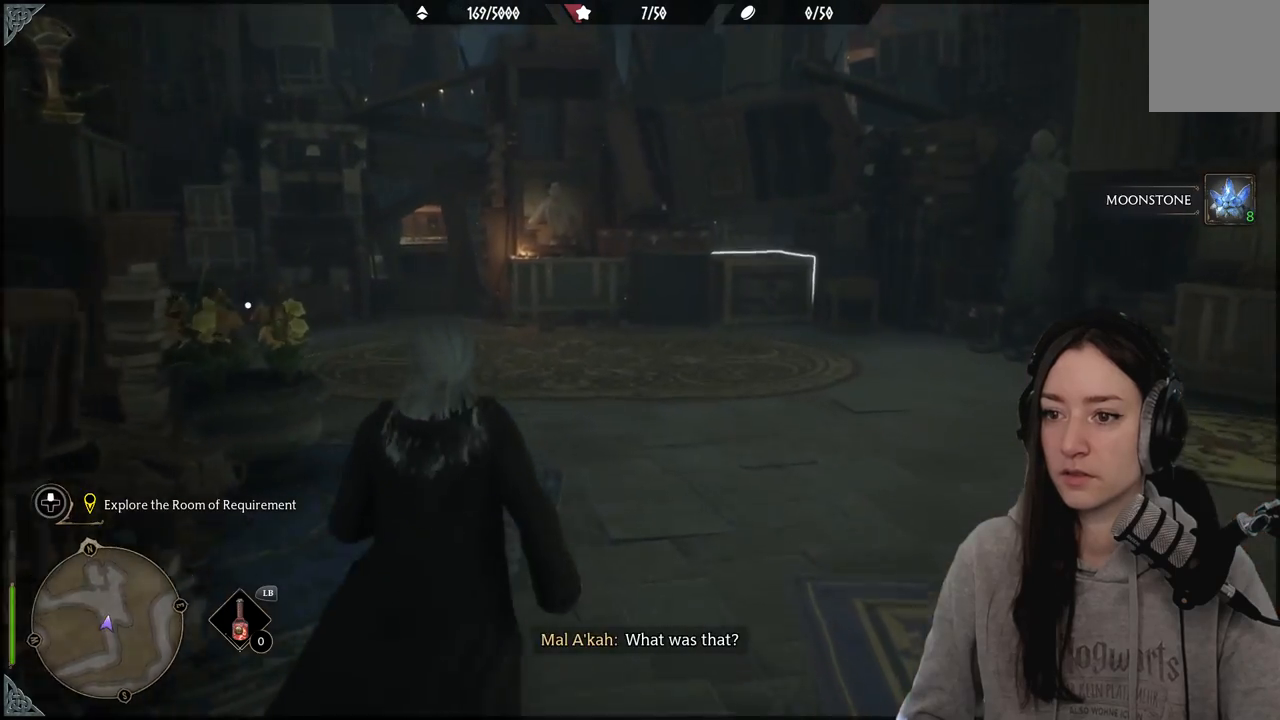
{"buttons": [], "left_stick": "center", "right_stick": "center", "events": [[67, "left_stick", "center"]]}
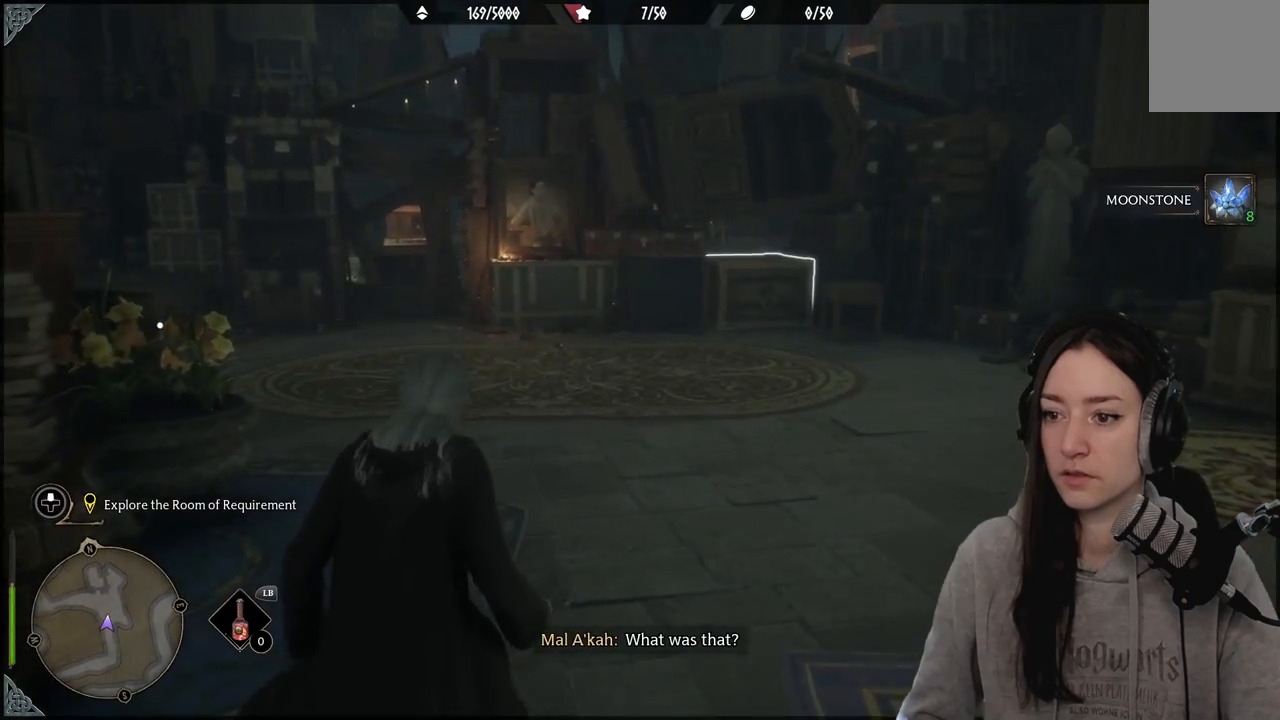
{"buttons": ["L2"], "left_stick": "center", "right_stick": "center", "events": [[83, "right_stick", "left"], [283, "right_stick", "center"], [300, "L2", "down"]]}
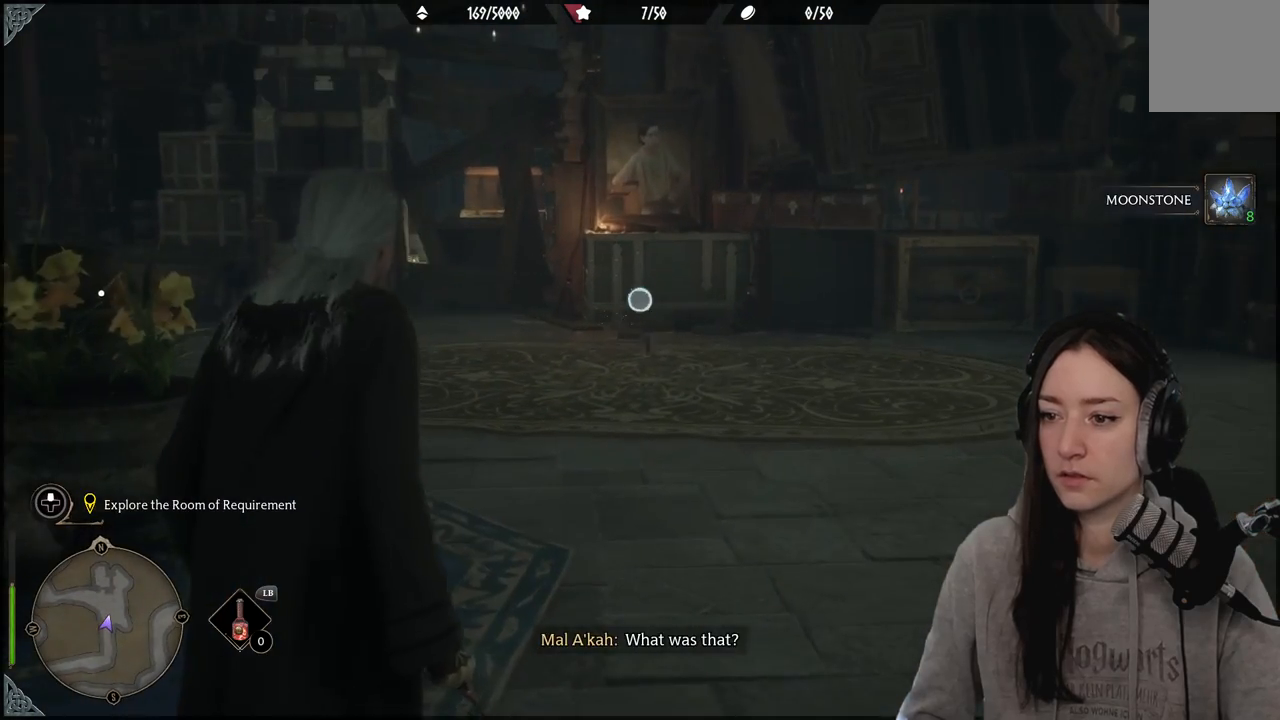
{"buttons": ["L2"], "left_stick": "center", "right_stick": "right", "events": [[483, "right_stick", "right"]]}
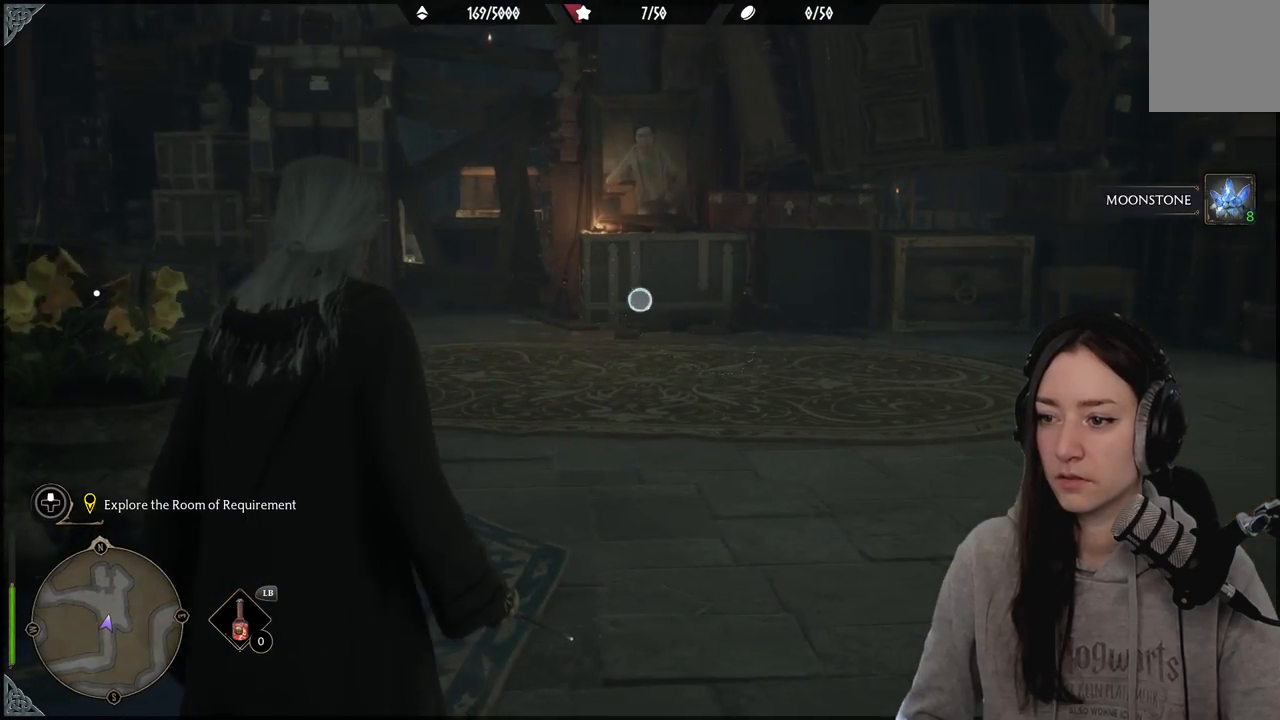
{"buttons": [], "left_stick": "center", "right_stick": "center", "events": [[100, "L2", "up"], [367, "right_stick", "center"]]}
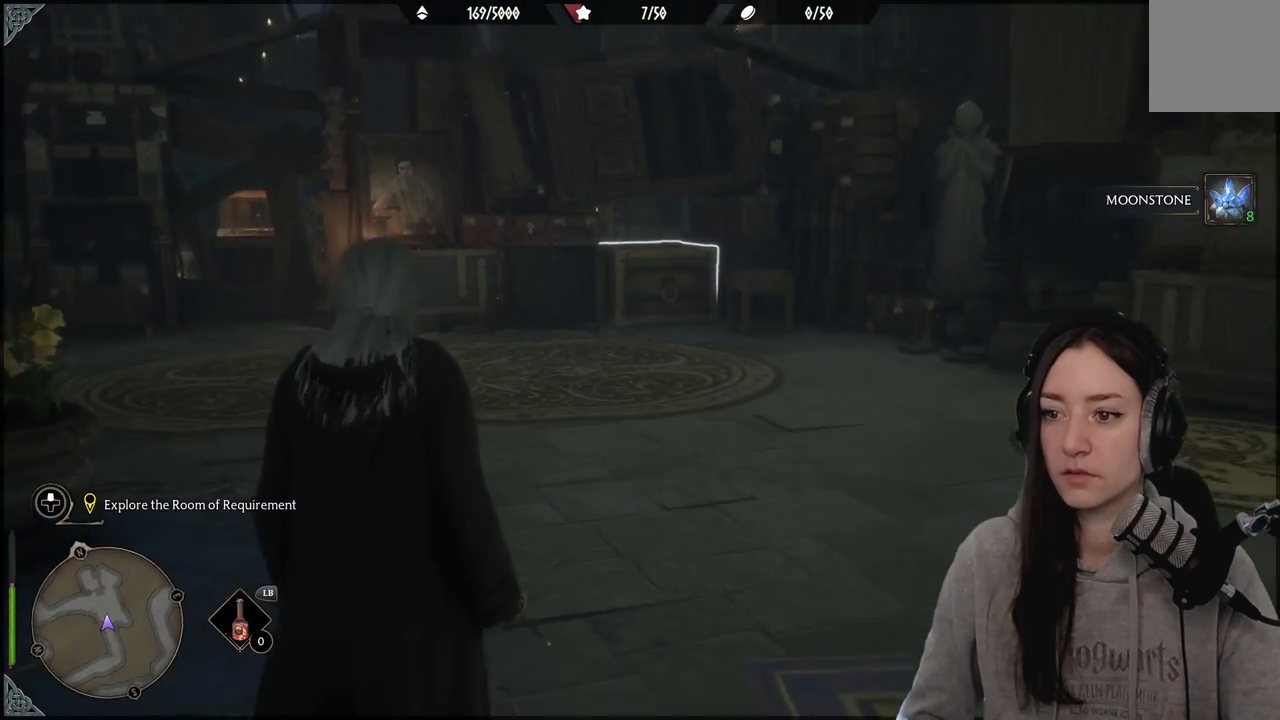
{"buttons": [], "left_stick": "center", "right_stick": "right", "events": [[217, "right_stick", "right"]]}
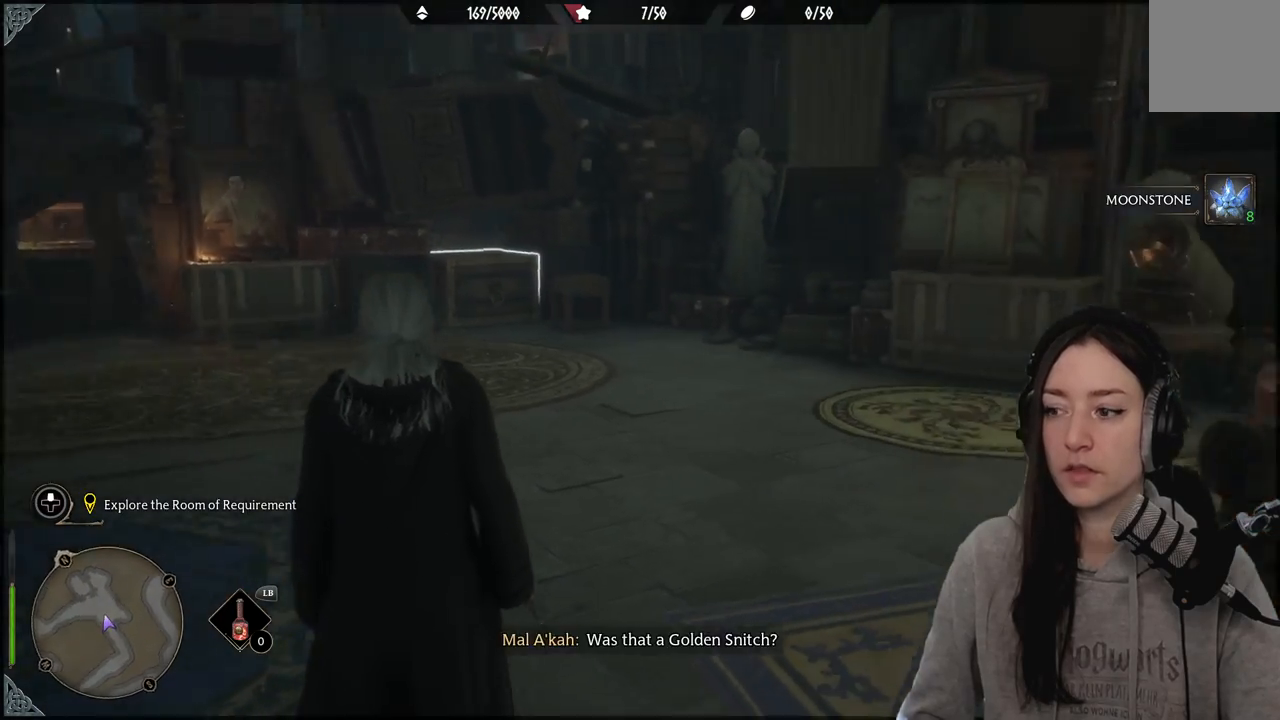
{"buttons": [], "left_stick": "up", "right_stick": "center", "events": [[100, "left_stick", "up"], [333, "right_stick", "center"]]}
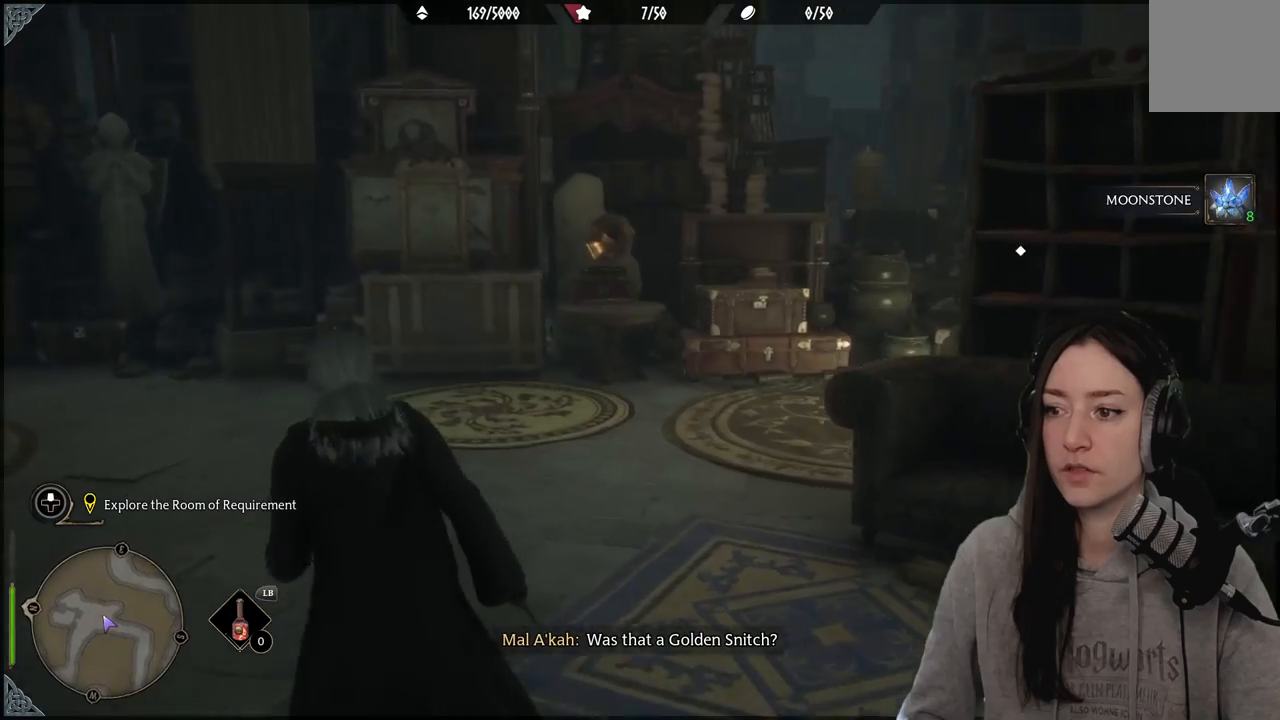
{"buttons": [], "left_stick": "up-right", "right_stick": "right", "events": [[117, "right_stick", "down-right"], [300, "right_stick", "right"], [500, "left_stick", "up-right"]]}
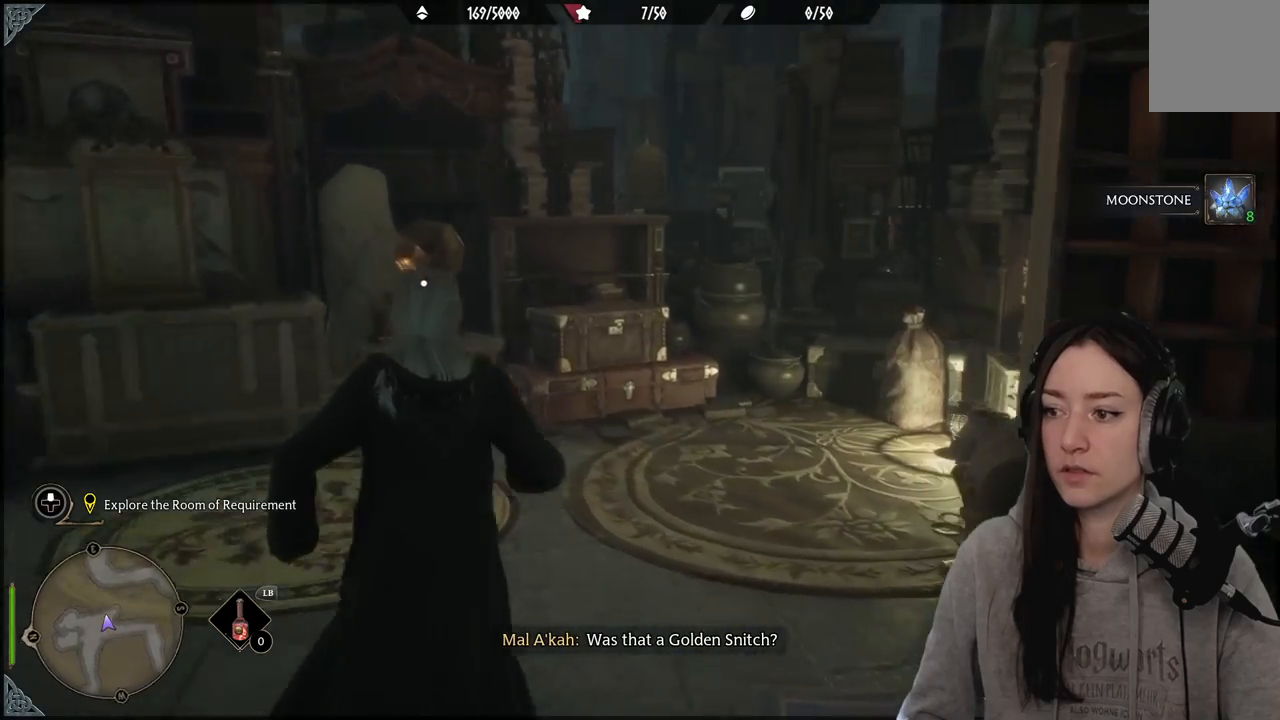
{"buttons": [], "left_stick": "up-right", "right_stick": "down-left", "events": [[200, "right_stick", "center"], [367, "right_stick", "down-left"]]}
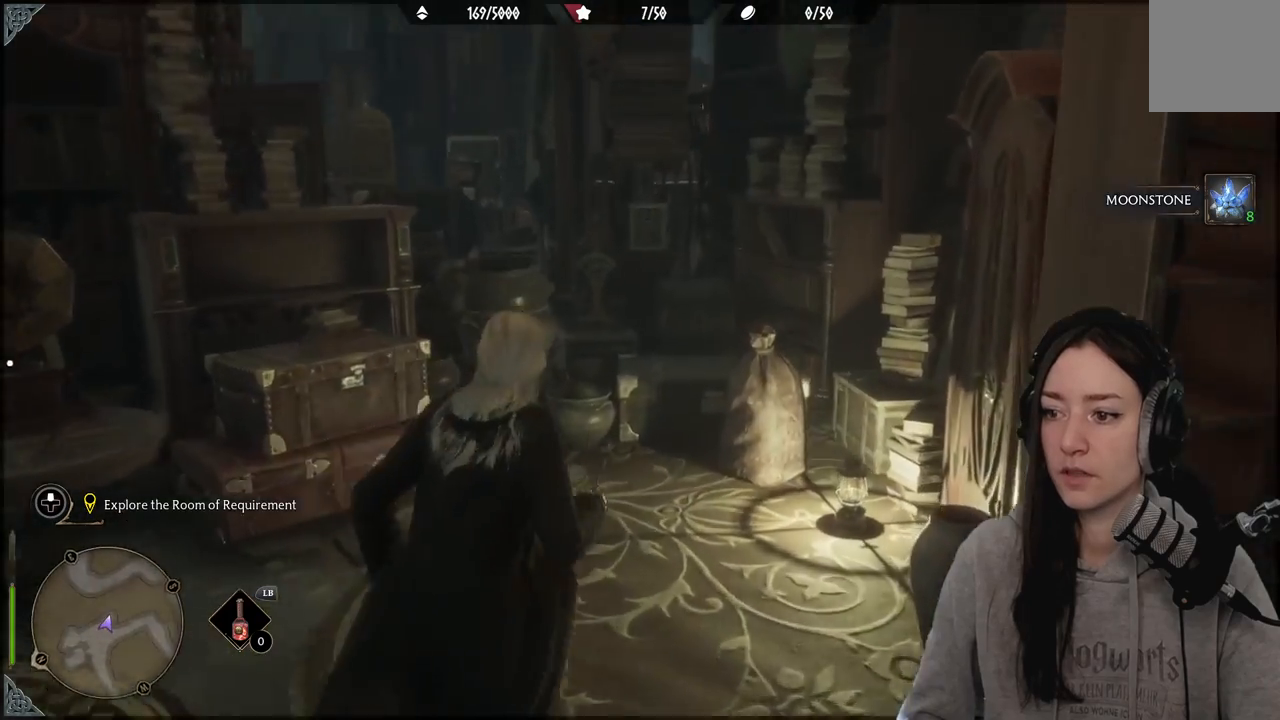
{"buttons": ["X"], "left_stick": "center", "right_stick": "center", "events": [[83, "right_stick", "center"], [333, "left_stick", "center"], [450, "X", "down"]]}
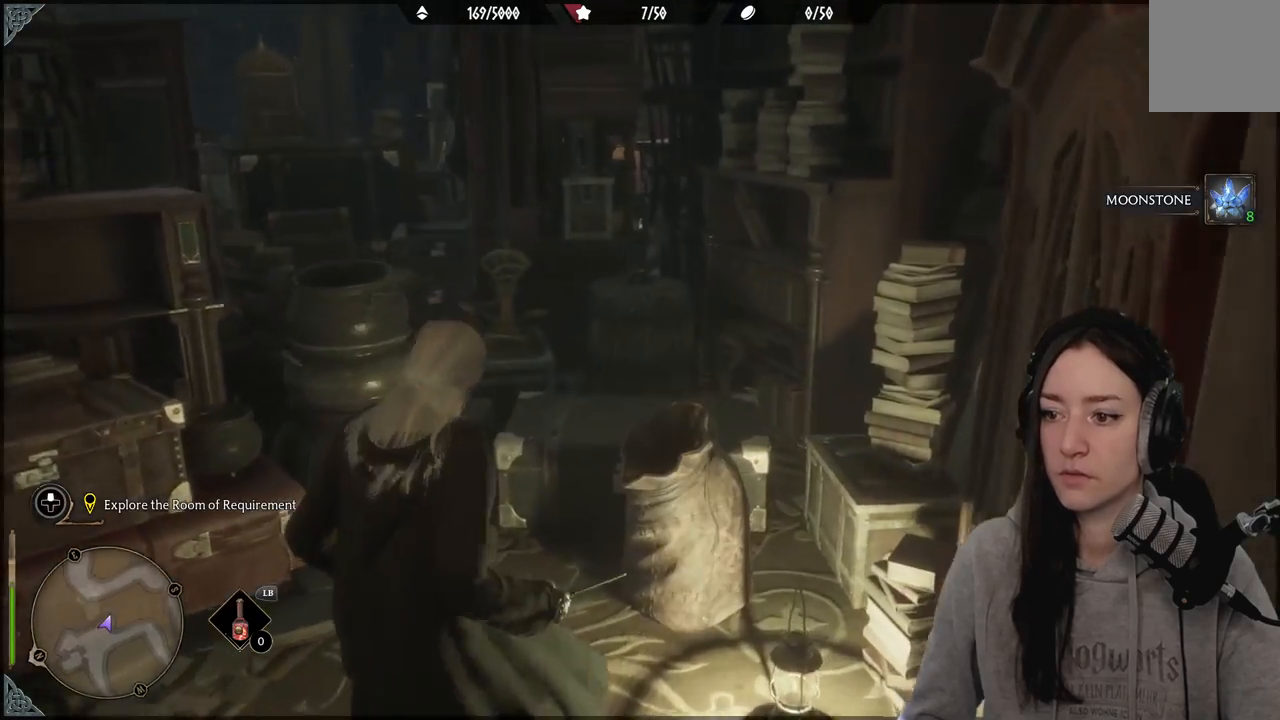
{"buttons": [], "left_stick": "down-left", "right_stick": "left", "events": [[50, "X", "up"], [150, "left_stick", "down-left"], [400, "right_stick", "left"]]}
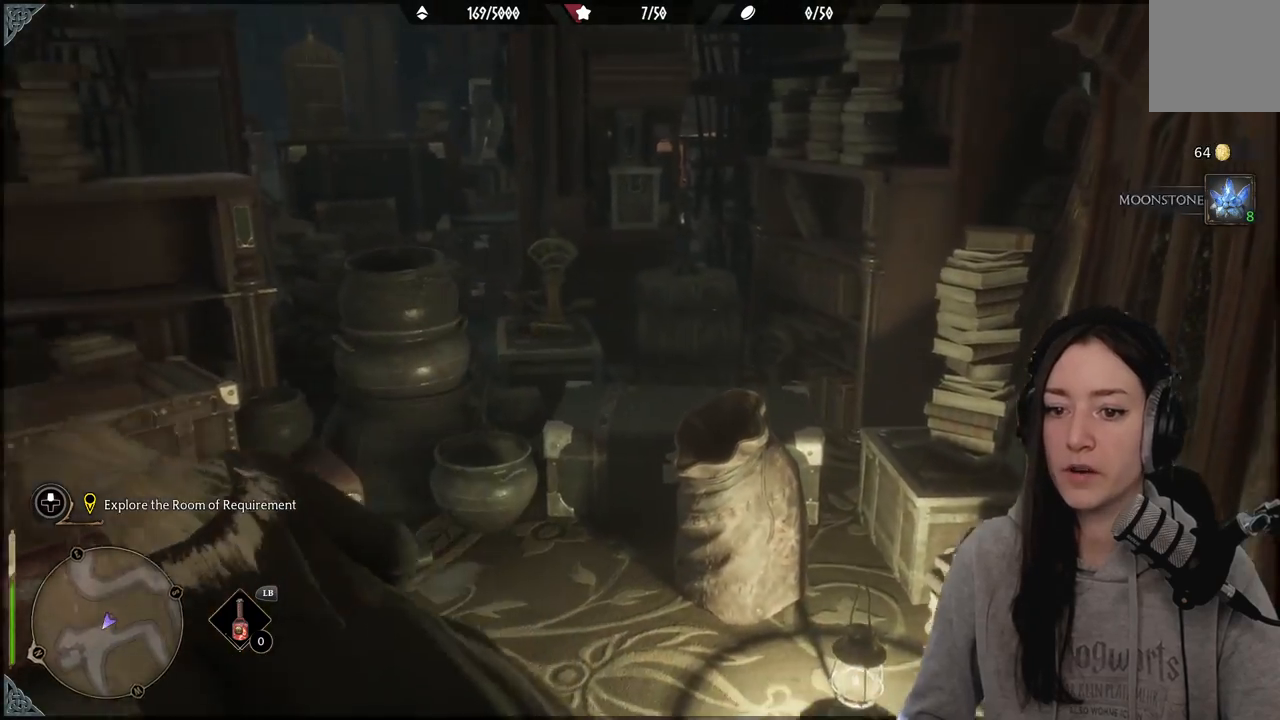
{"buttons": [], "left_stick": "center", "right_stick": "center", "events": [[367, "left_stick", "up-left"], [433, "right_stick", "center"], [500, "left_stick", "center"]]}
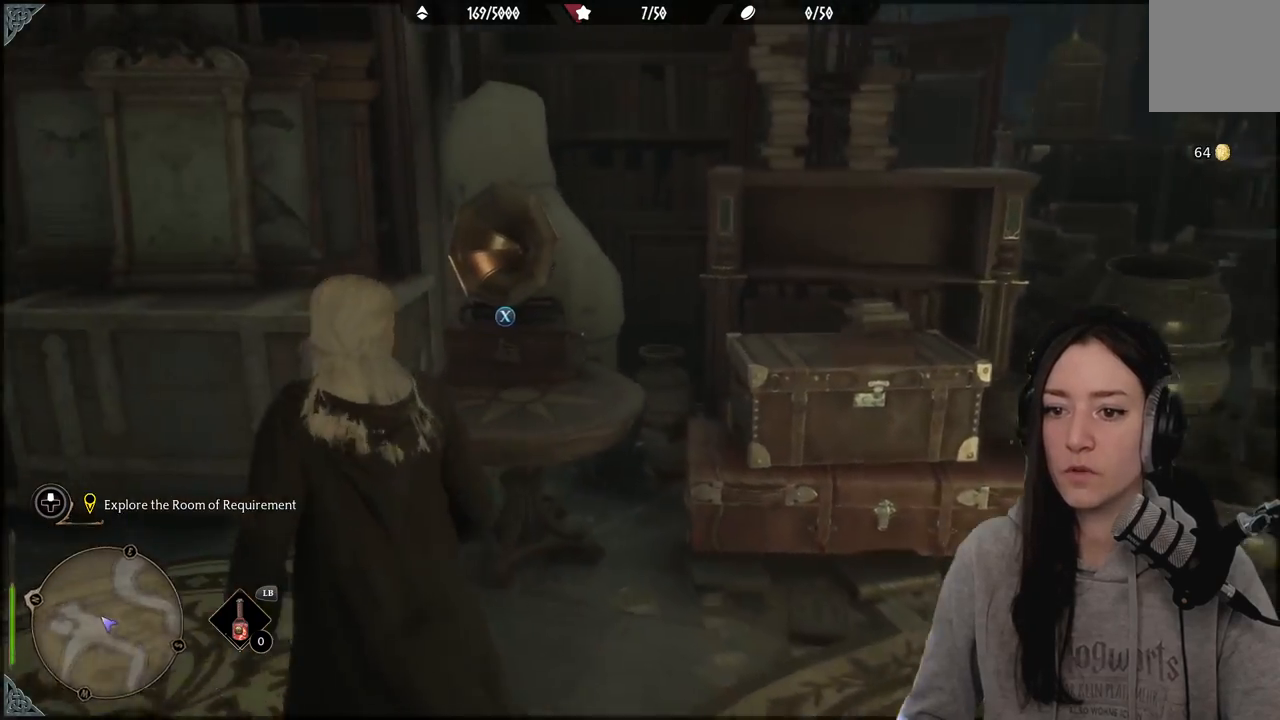
{"buttons": [], "left_stick": "center", "right_stick": "center", "events": [[200, "right_stick", "left"], [483, "right_stick", "center"]]}
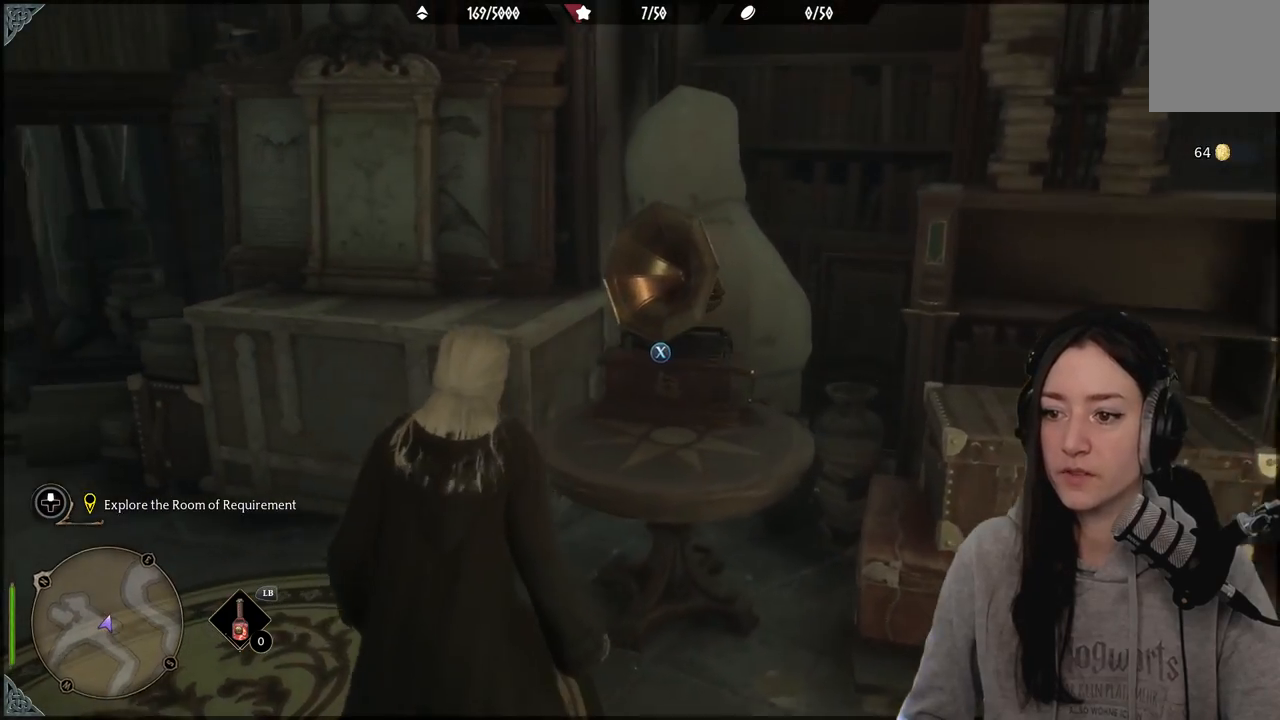
{"buttons": [], "left_stick": "left", "right_stick": "center", "events": [[100, "X", "down"], [183, "X", "up"], [500, "left_stick", "left"]]}
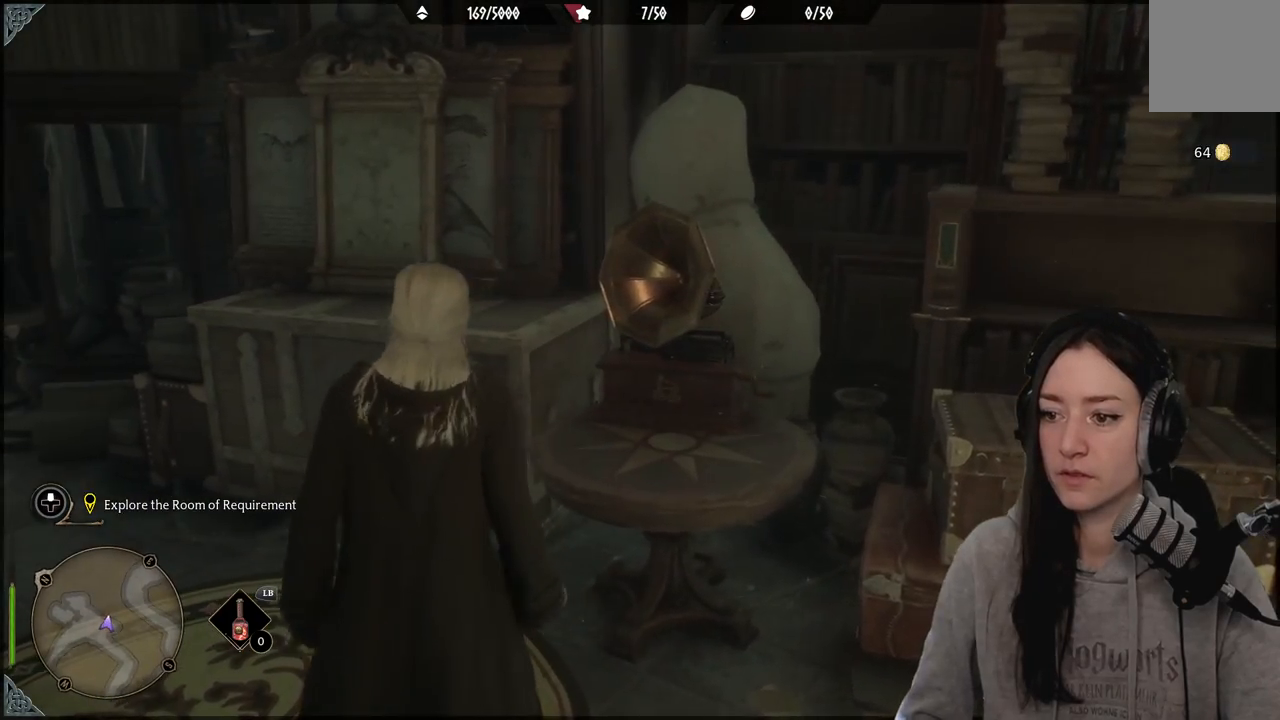
{"buttons": [], "left_stick": "left", "right_stick": "left", "events": [[67, "right_stick", "left"]]}
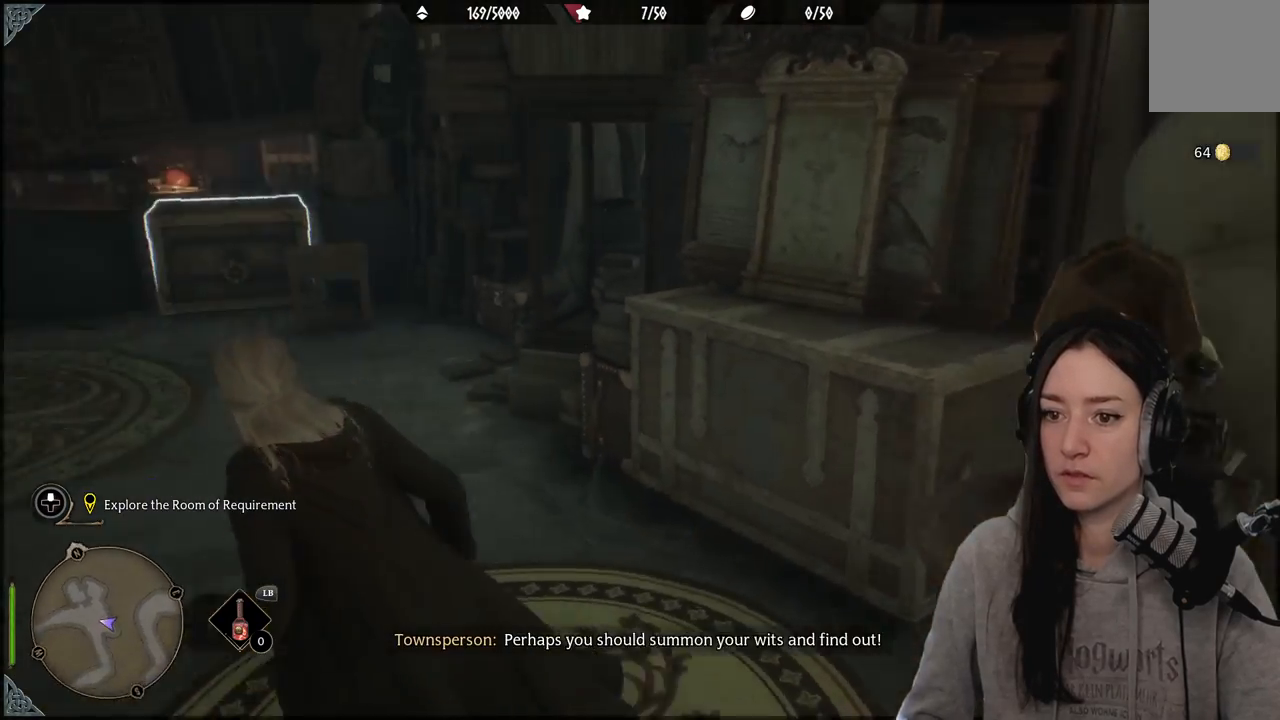
{"buttons": [], "left_stick": "center", "right_stick": "left", "events": [[50, "left_stick", "up-left"], [167, "right_stick", "center"], [400, "right_stick", "left"], [500, "left_stick", "center"]]}
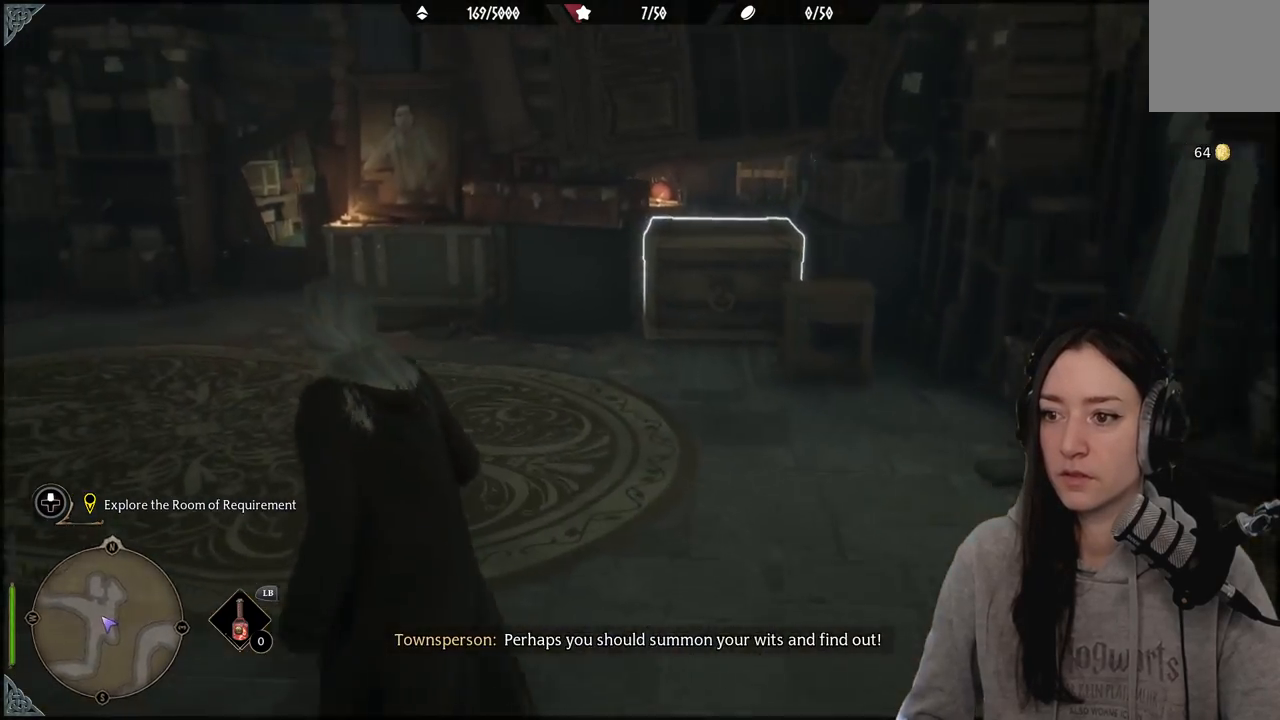
{"buttons": [], "left_stick": "center", "right_stick": "center", "events": [[150, "right_stick", "up-left"], [317, "right_stick", "center"]]}
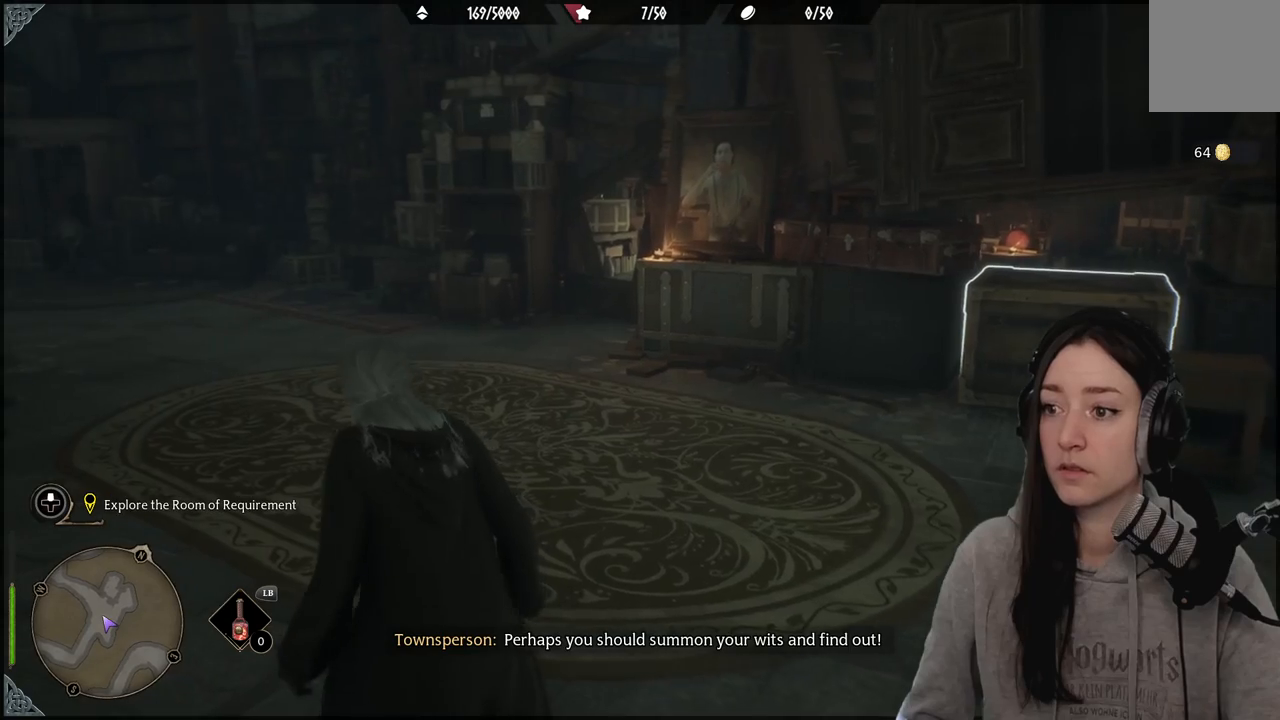
{"buttons": [], "left_stick": "up", "right_stick": "right", "events": [[300, "right_stick", "up-right"], [383, "left_stick", "up-right"], [450, "right_stick", "right"], [483, "left_stick", "up"]]}
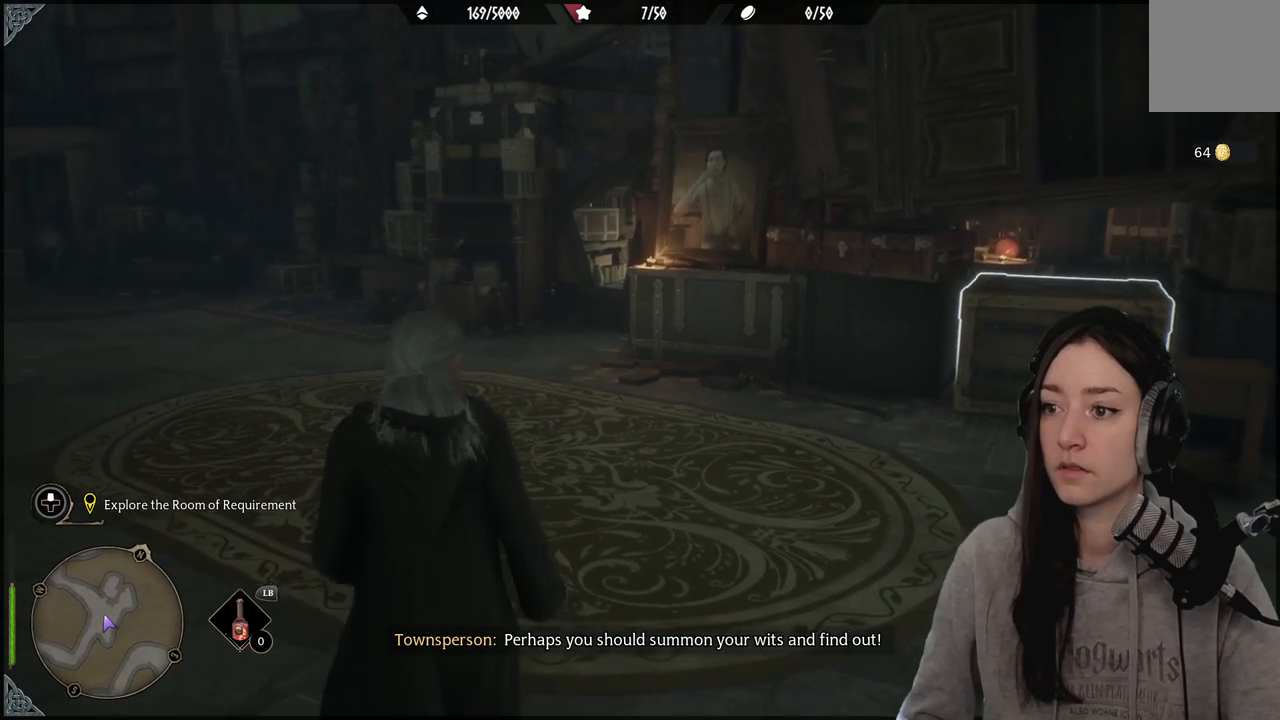
{"buttons": [], "left_stick": "up", "right_stick": "center", "events": [[33, "right_stick", "down-right"], [117, "right_stick", "center"]]}
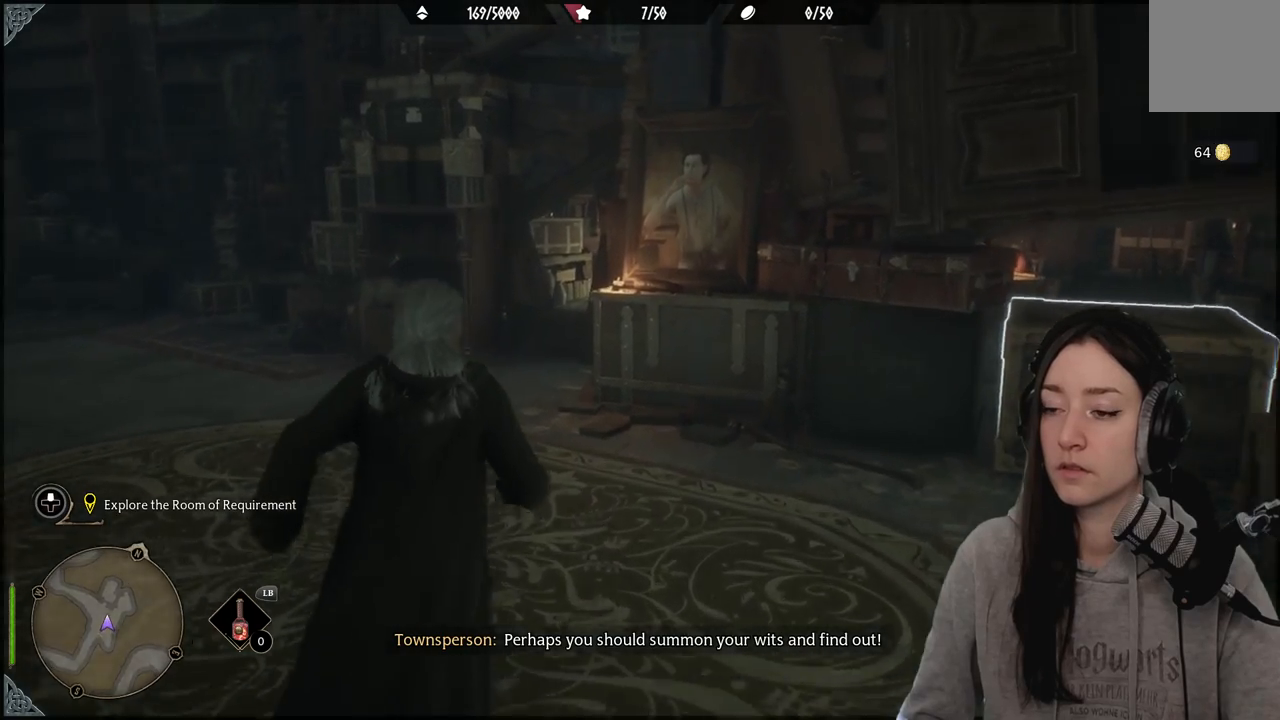
{"buttons": [], "left_stick": "up", "right_stick": "center", "events": [[217, "right_stick", "right"], [500, "right_stick", "center"]]}
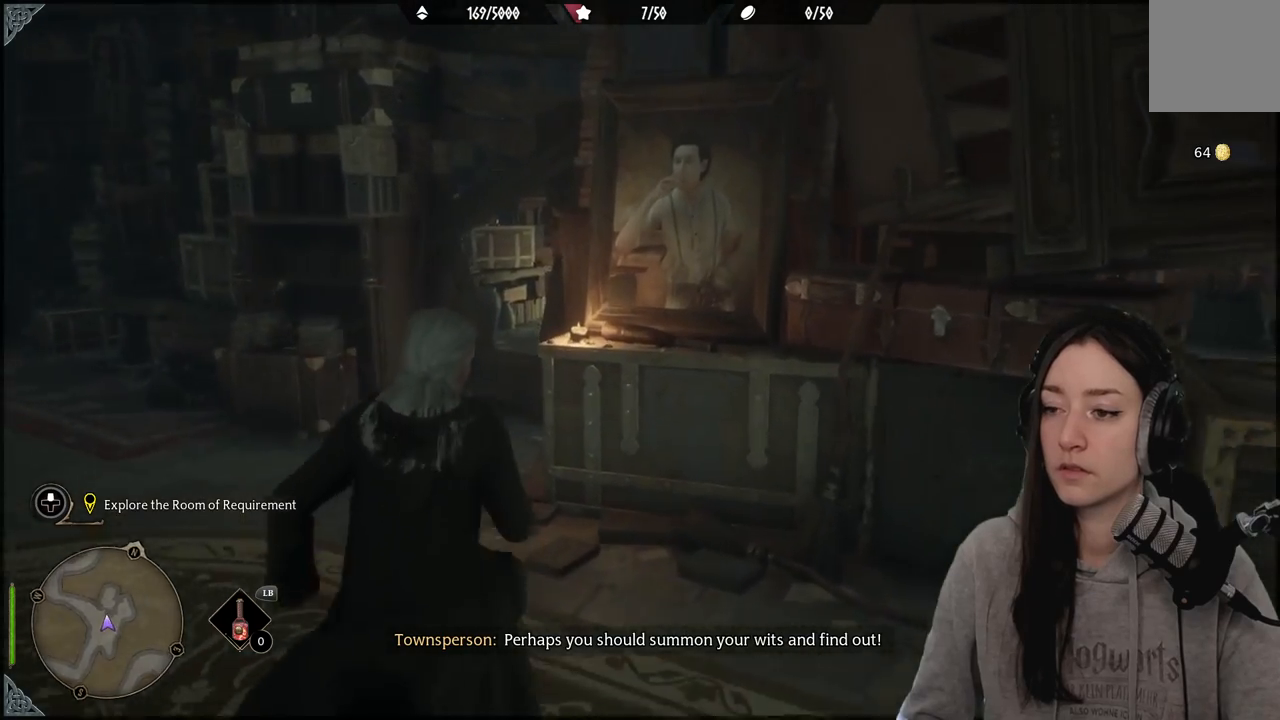
{"buttons": [], "left_stick": "center", "right_stick": "center", "events": [[217, "left_stick", "center"]]}
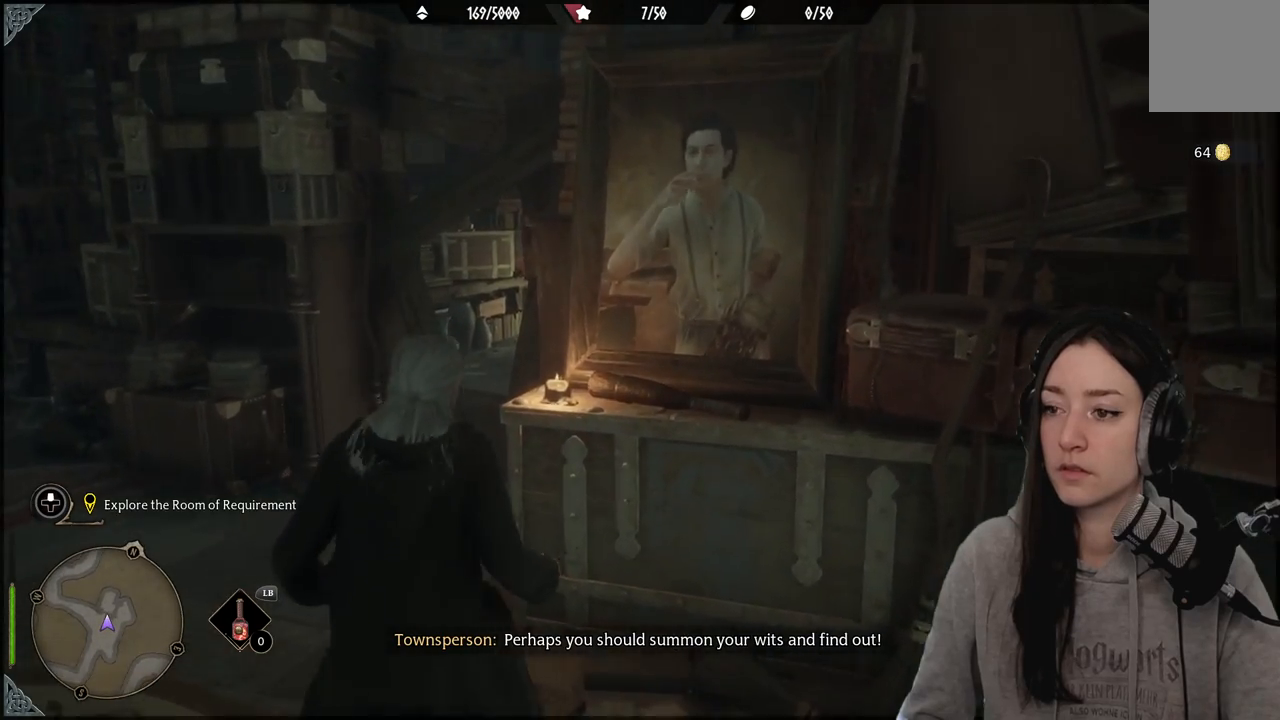
{"buttons": [], "left_stick": "center", "right_stick": "center", "events": []}
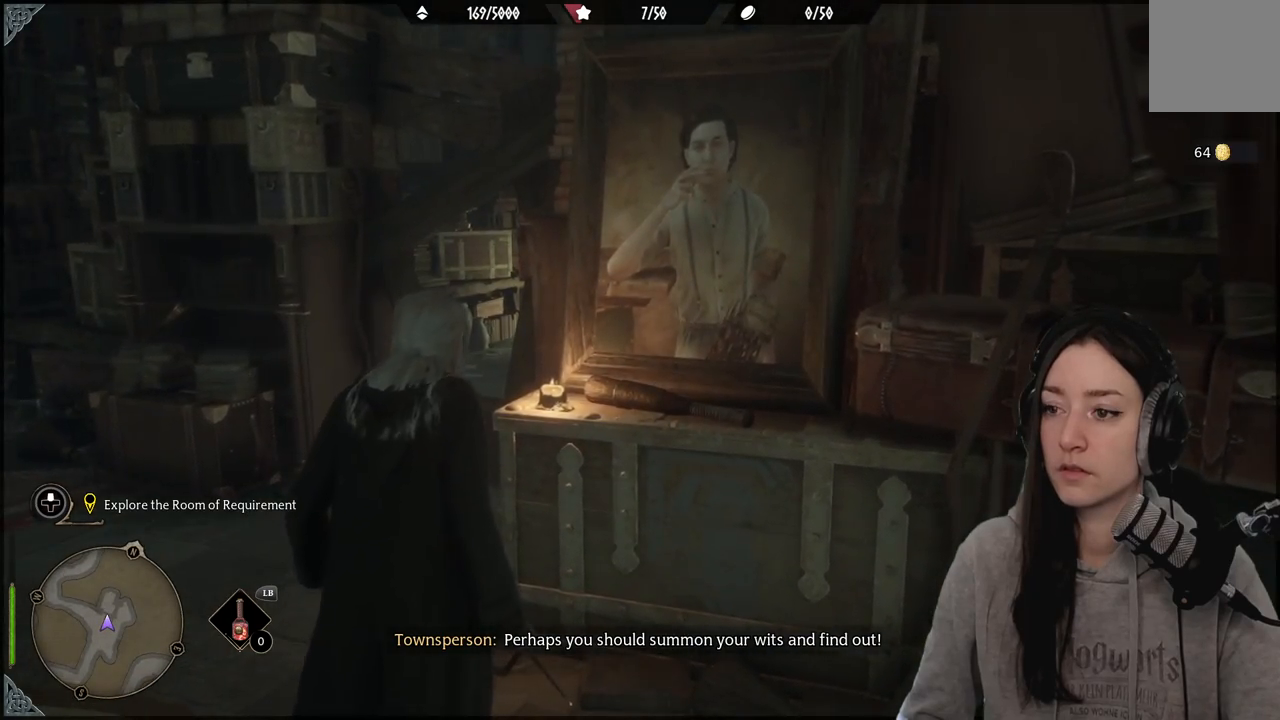
{"buttons": [], "left_stick": "down-left", "right_stick": "left", "events": [[317, "left_stick", "down-left"], [317, "right_stick", "left"]]}
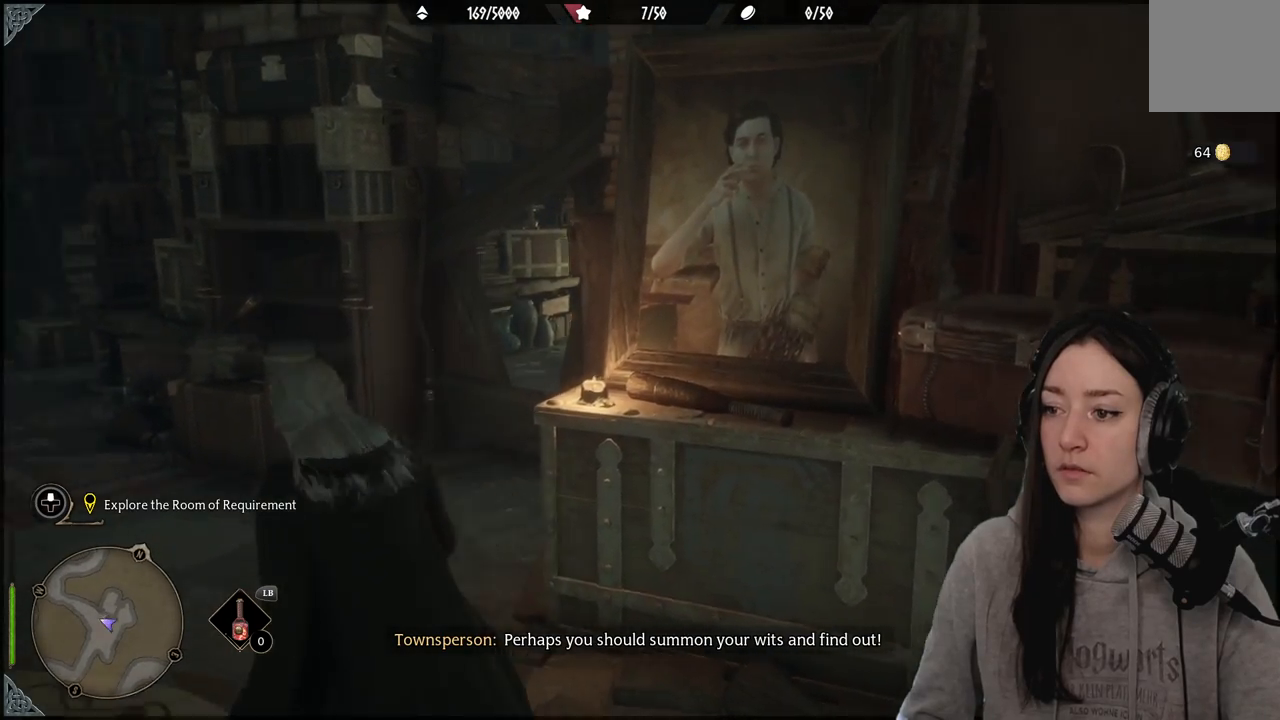
{"buttons": [], "left_stick": "center", "right_stick": "center", "events": [[283, "left_stick", "up-left"], [367, "left_stick", "center"], [500, "right_stick", "center"]]}
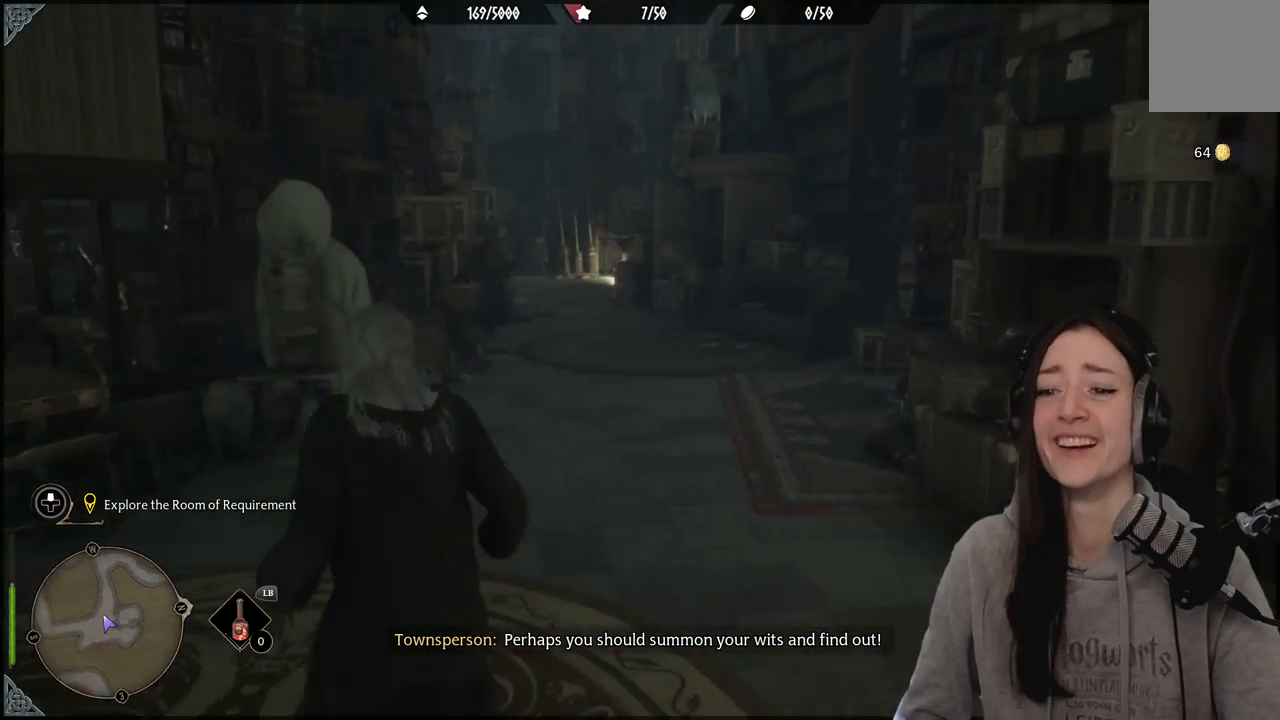
{"buttons": [], "left_stick": "up-left", "right_stick": "left", "events": [[133, "left_stick", "up"], [433, "left_stick", "up-left"], [467, "right_stick", "left"]]}
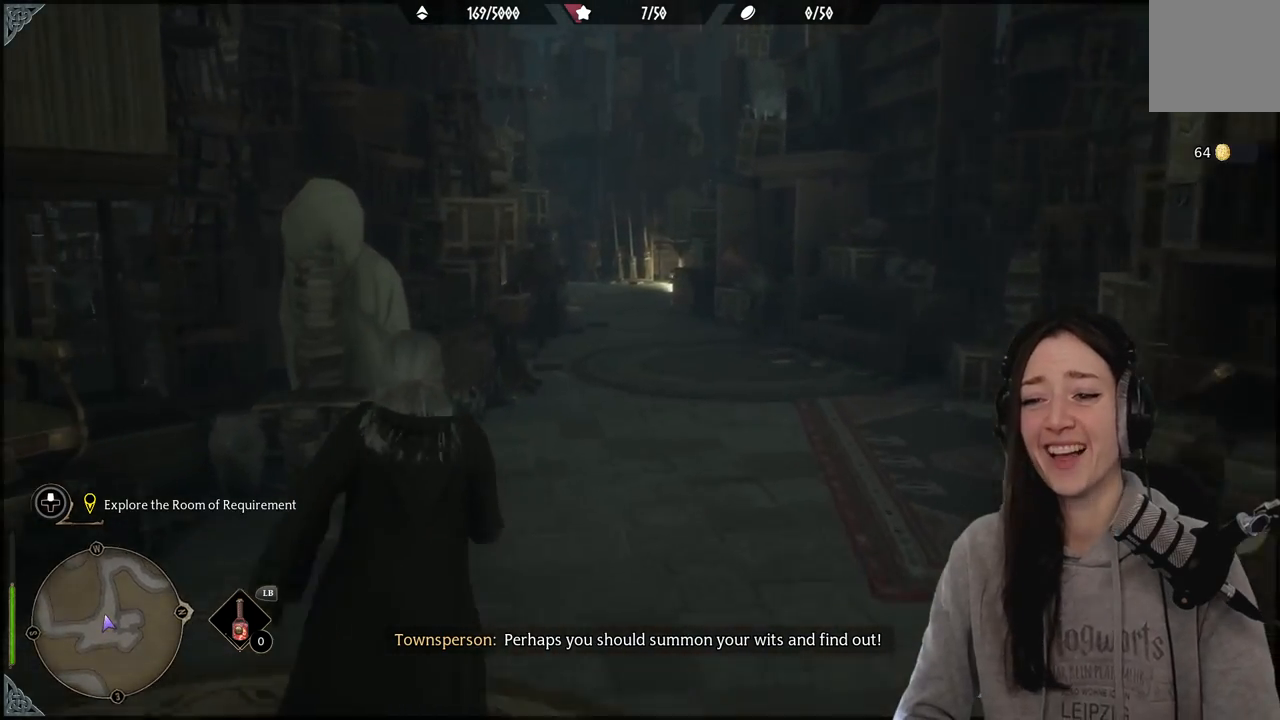
{"buttons": [], "left_stick": "down-left", "right_stick": "center", "events": [[217, "right_stick", "center"], [283, "left_stick", "down-left"]]}